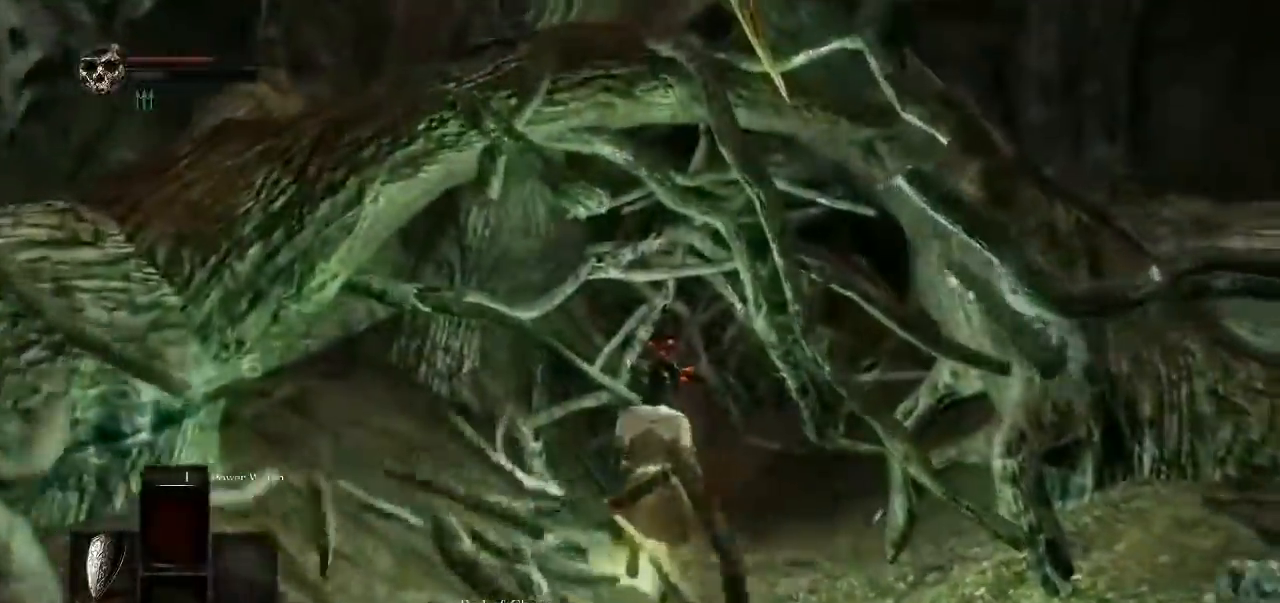
Gameplay with a controller (Xbox layout); each line is a JSON object with the inputs held at the frame after it (dt_ms = milliseconds from this image to that frame). "events" lists button and stick changes between this image and that frame as [ms after this image, input, new state], when the widget could be followed in between. Not read: L3.
{"dt_ms": 500, "buttons": [], "left_stick": "up", "right_stick": "center", "events": [[17, "B", "down"], [117, "B", "up"], [217, "B", "down"], [300, "B", "up"]]}
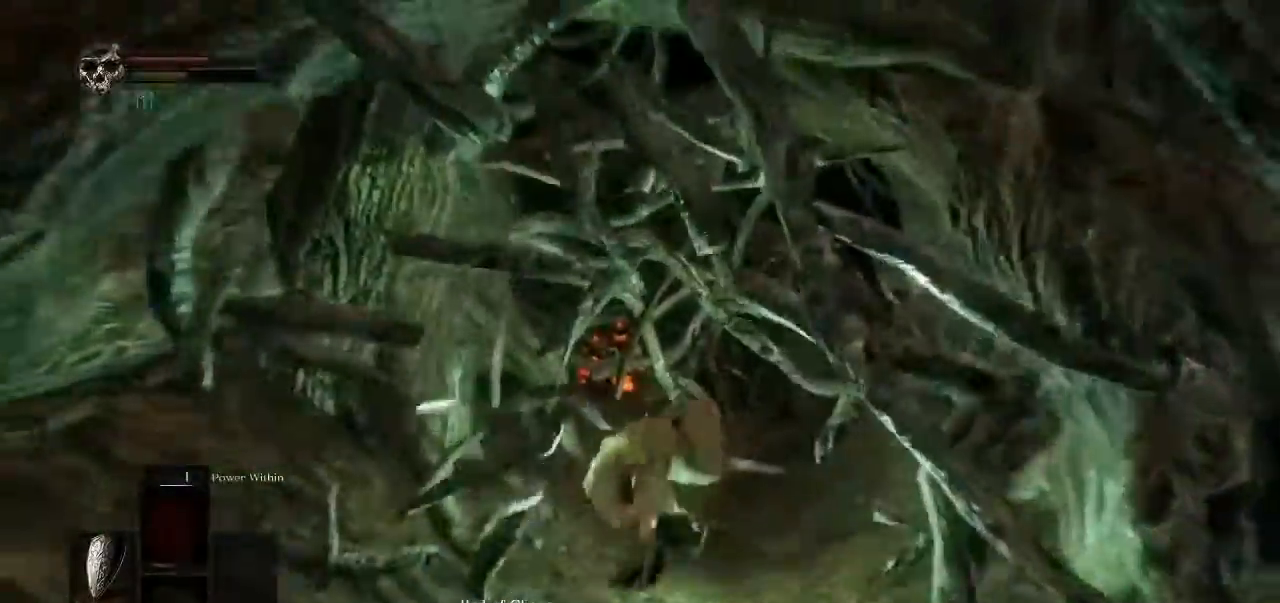
{"dt_ms": 500, "buttons": [], "left_stick": "up", "right_stick": "center", "events": [[217, "B", "down"], [317, "B", "up"], [400, "B", "down"], [467, "B", "up"]]}
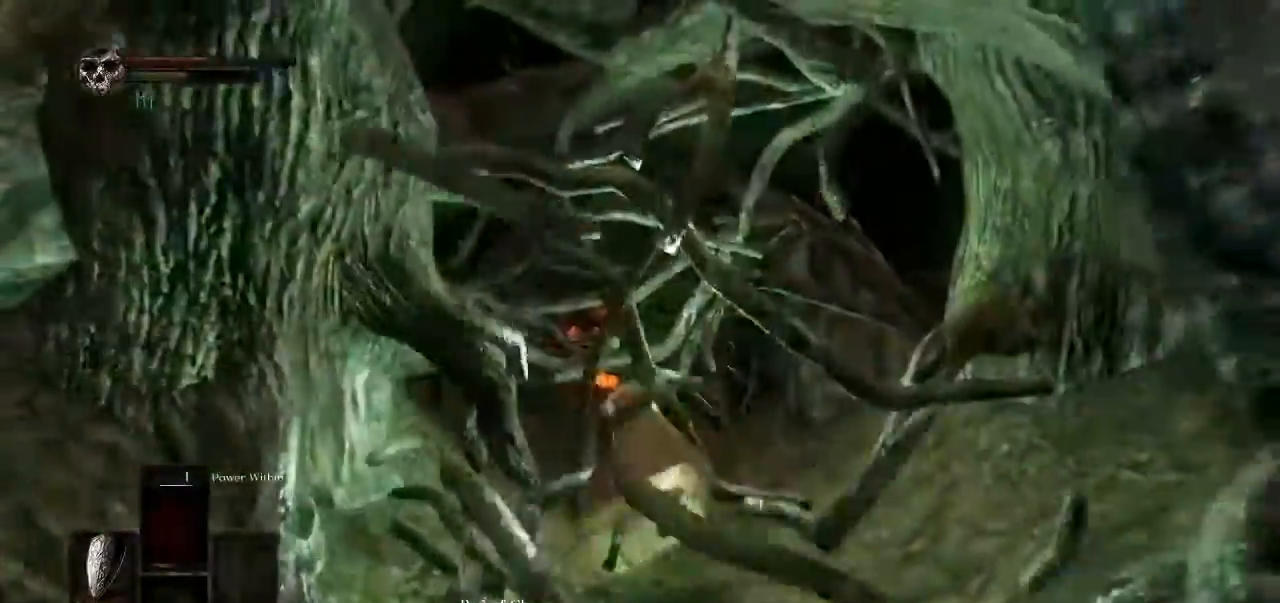
{"dt_ms": 500, "buttons": [], "left_stick": "up", "right_stick": "center", "events": [[50, "B", "down"], [133, "B", "up"]]}
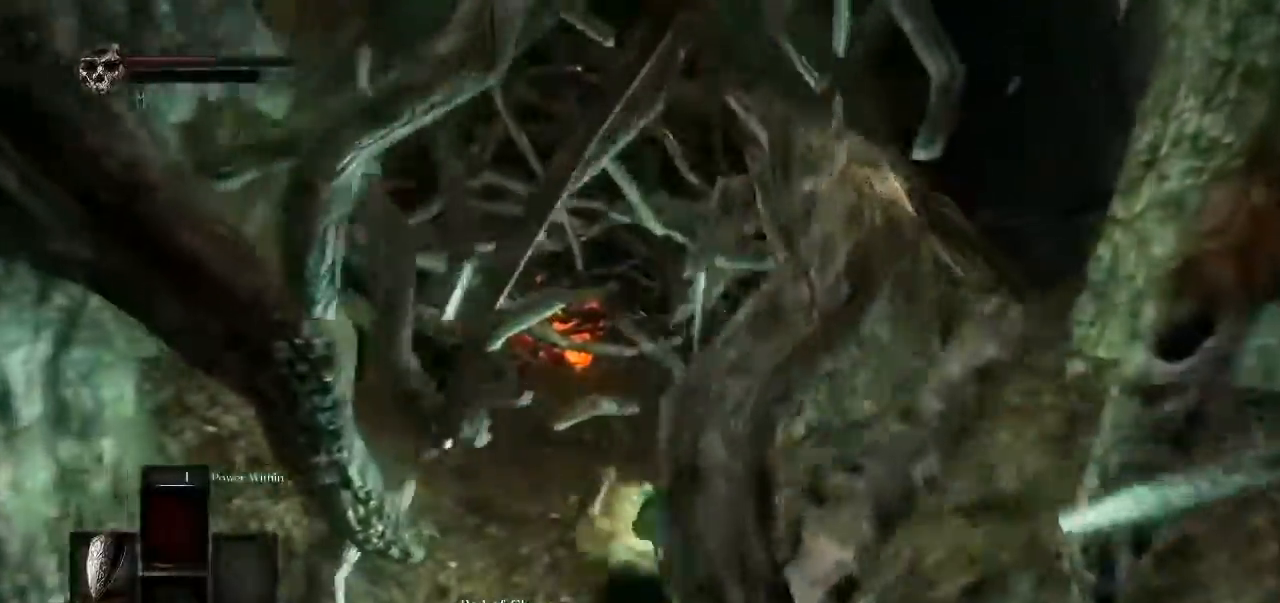
{"dt_ms": 500, "buttons": [], "left_stick": "up", "right_stick": "center", "events": []}
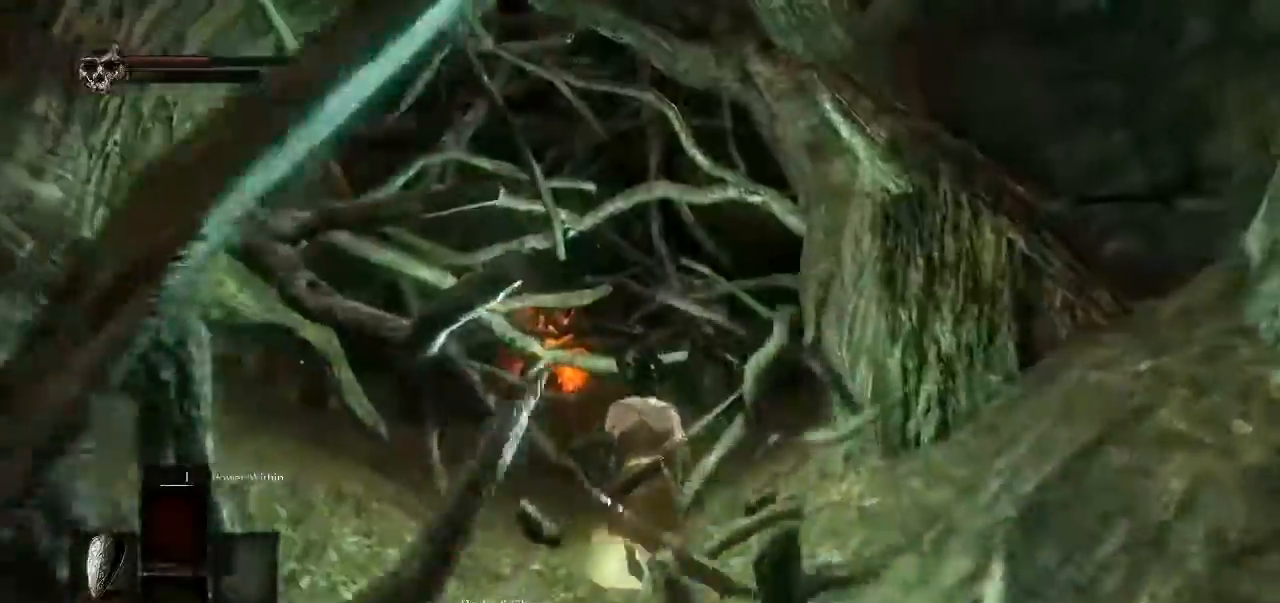
{"dt_ms": 500, "buttons": [], "left_stick": "up", "right_stick": "center", "events": [[150, "B", "down"], [250, "B", "up"], [350, "B", "down"], [450, "B", "up"]]}
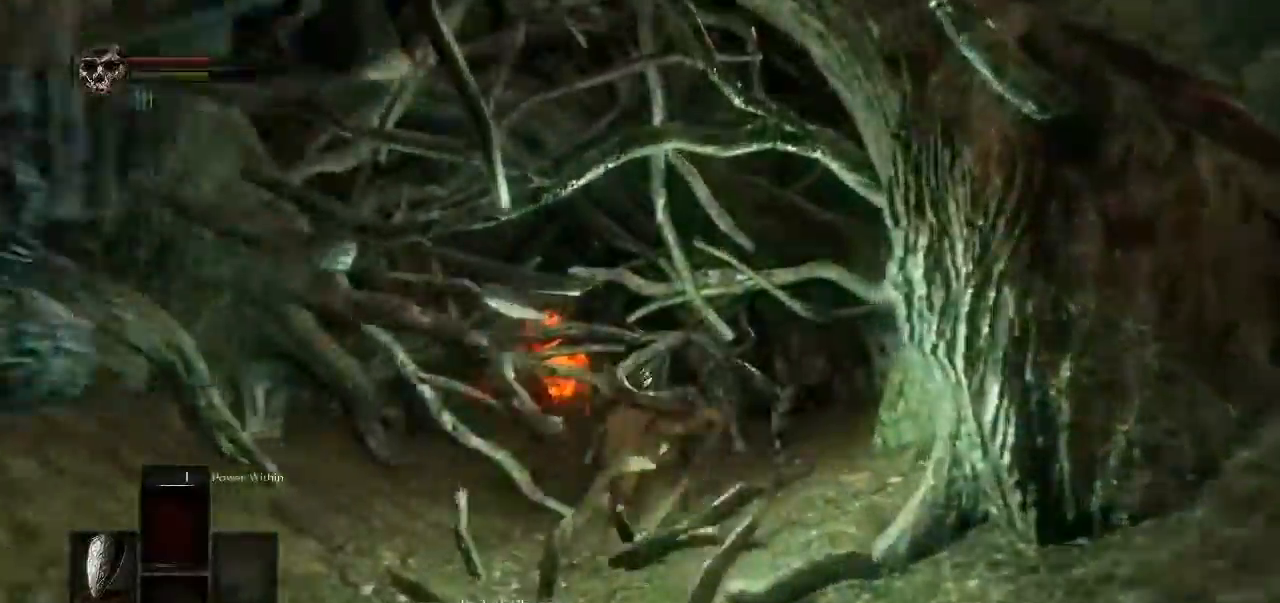
{"dt_ms": 500, "buttons": ["L2"], "left_stick": "up", "right_stick": "center", "events": [[83, "L2", "down"], [133, "L2", "up"], [383, "L2", "down"]]}
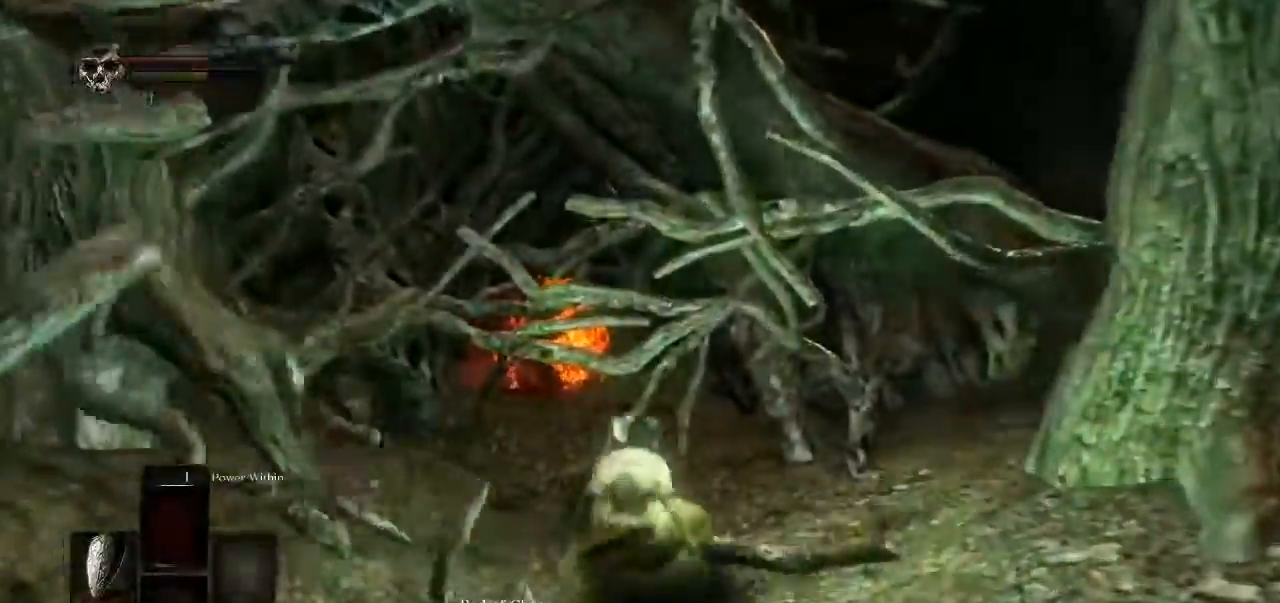
{"dt_ms": 1000, "buttons": [], "left_stick": "up-left", "right_stick": "center"}
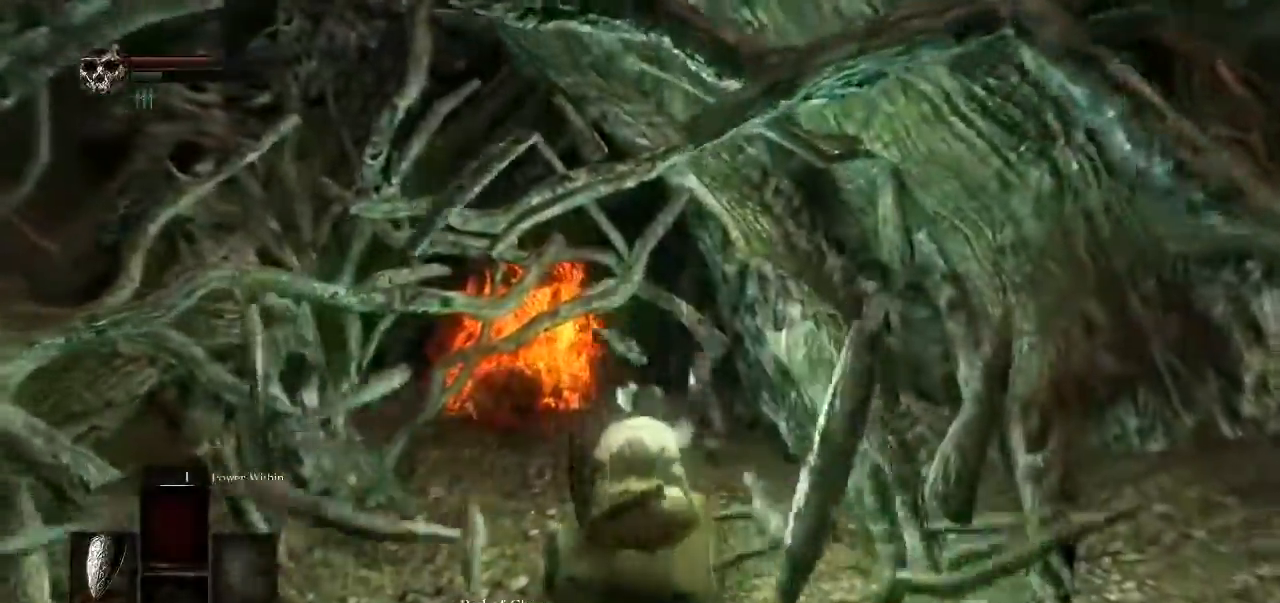
{"dt_ms": 500, "buttons": [], "left_stick": "up", "right_stick": "center", "events": [[50, "B", "down"], [133, "B", "up"], [200, "B", "down"], [300, "B", "up"], [317, "left_stick", "up"]]}
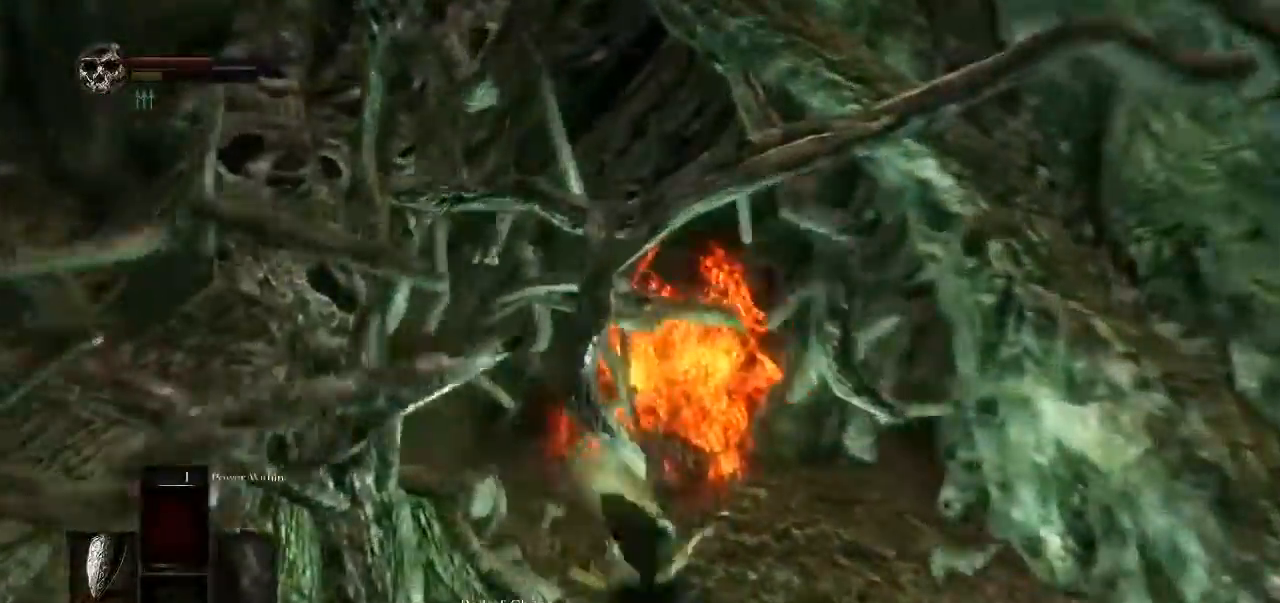
{"dt_ms": 1000, "buttons": [], "left_stick": "up", "right_stick": "center"}
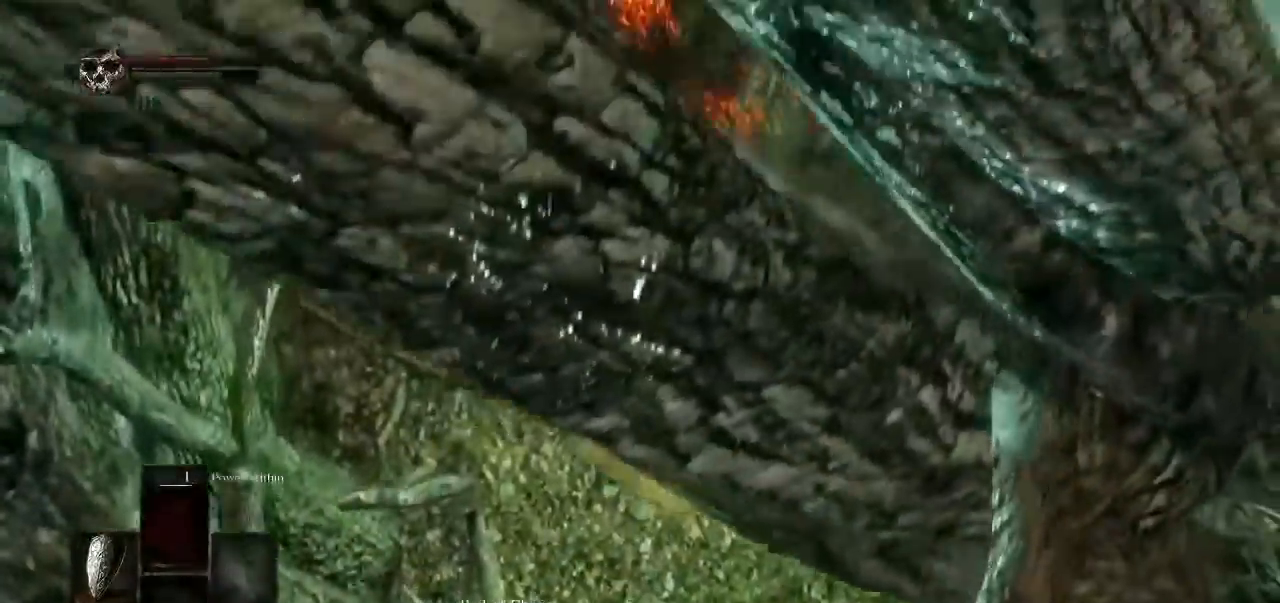
{"dt_ms": 500, "buttons": [], "left_stick": "up", "right_stick": "center", "events": [[100, "right_stick", "left"], [250, "right_stick", "center"]]}
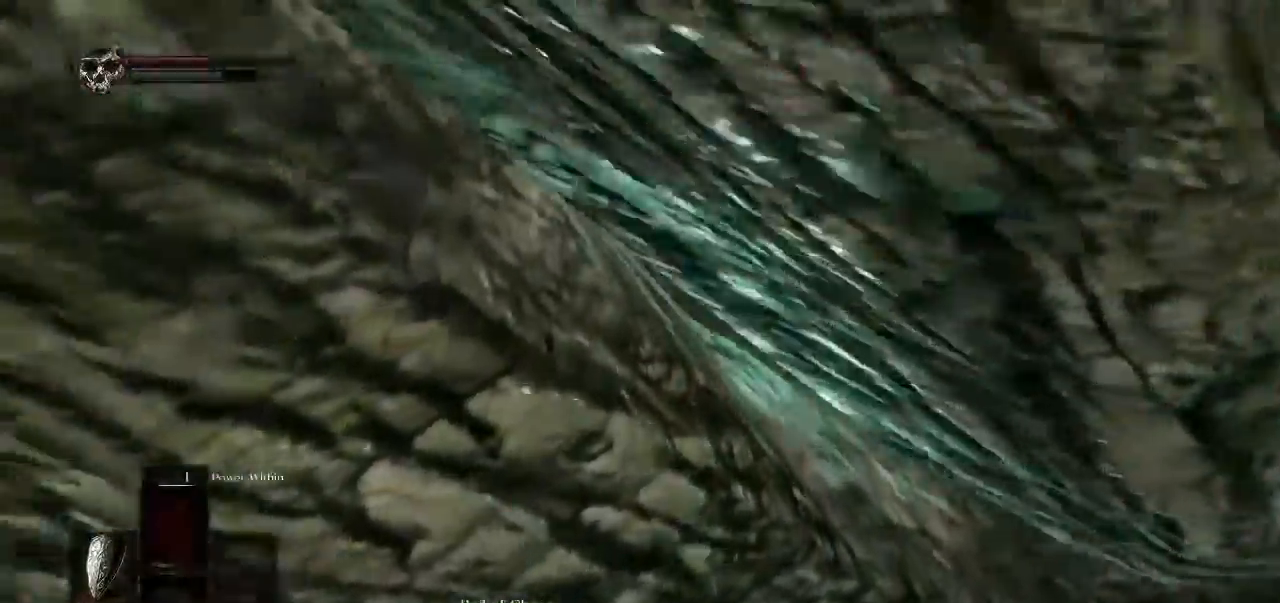
{"dt_ms": 500, "buttons": ["R1"], "left_stick": "up", "right_stick": "up-right", "events": [[33, "right_stick", "up-right"], [50, "R1", "down"], [183, "R1", "up"], [483, "R1", "down"]]}
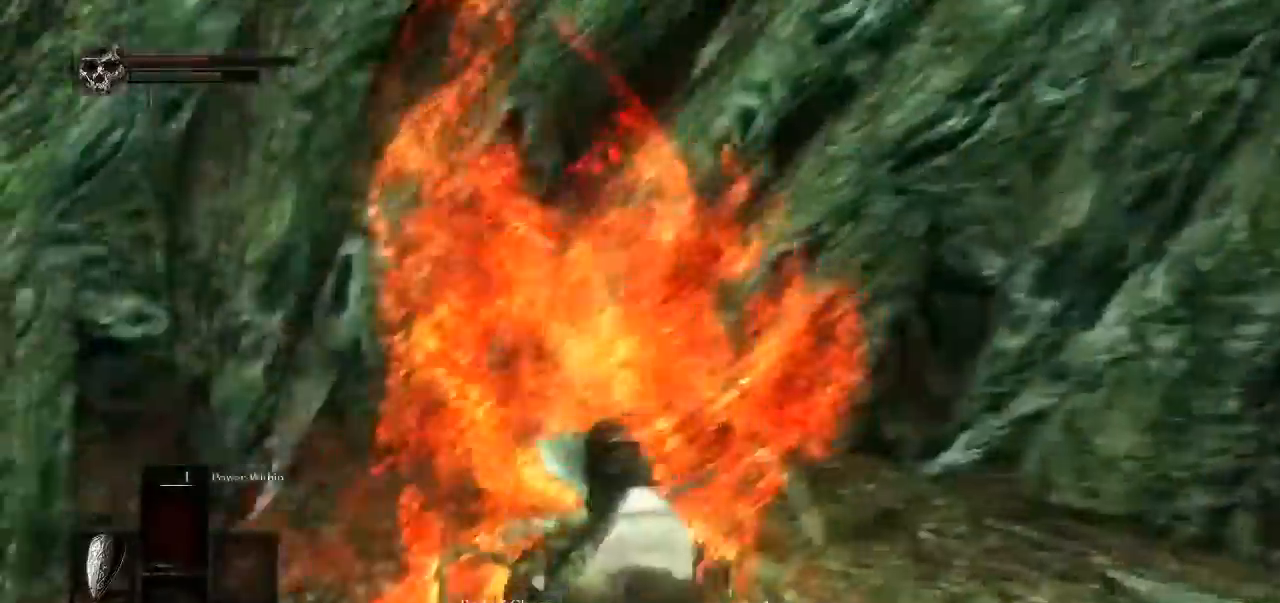
{"dt_ms": 500, "buttons": [], "left_stick": "up", "right_stick": "down", "events": [[17, "R2", "down"], [67, "R1", "up"], [67, "R2", "up"], [150, "right_stick", "center"], [350, "right_stick", "down"]]}
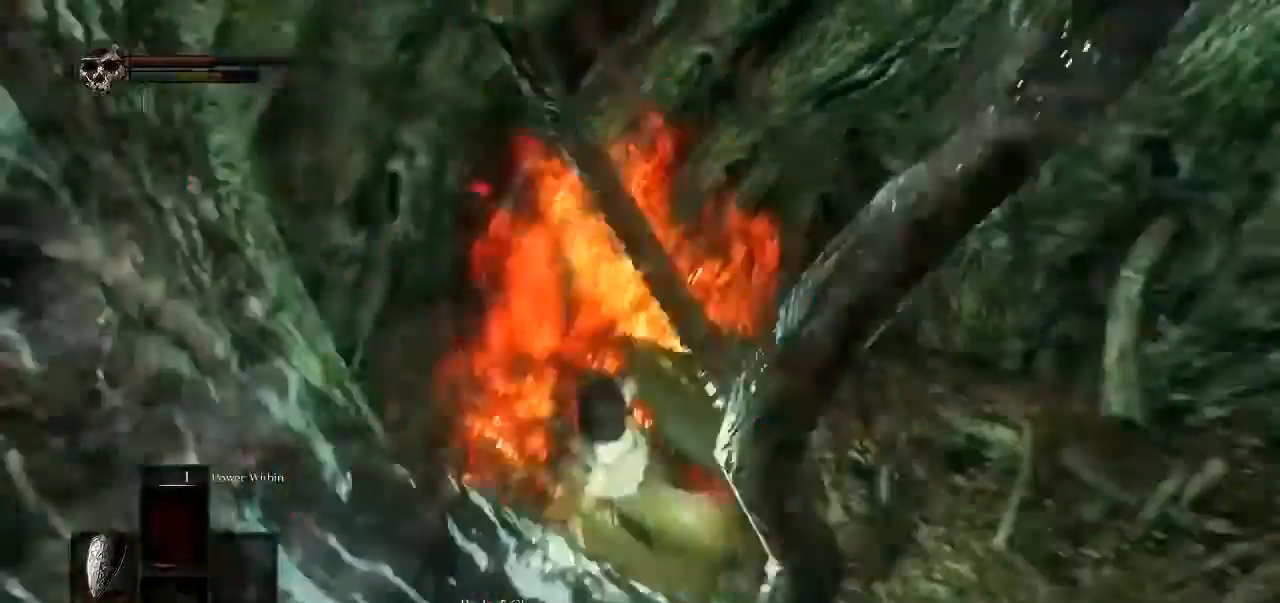
{"dt_ms": 500, "buttons": [], "left_stick": "up", "right_stick": "center", "events": [[33, "R1", "down"], [50, "right_stick", "center"], [133, "R1", "up"], [217, "R1", "down"], [350, "R1", "up"], [367, "R3", "down"], [450, "R3", "up"]]}
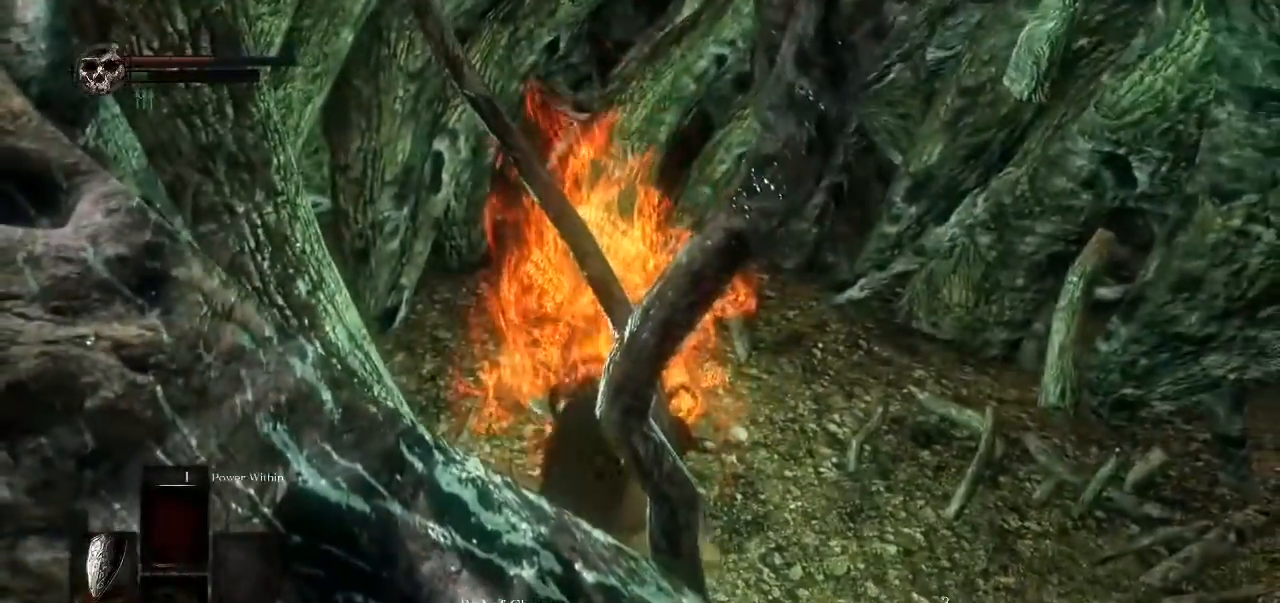
{"dt_ms": 500, "buttons": [], "left_stick": "up", "right_stick": "center", "events": [[217, "R1", "down"], [333, "R1", "up"]]}
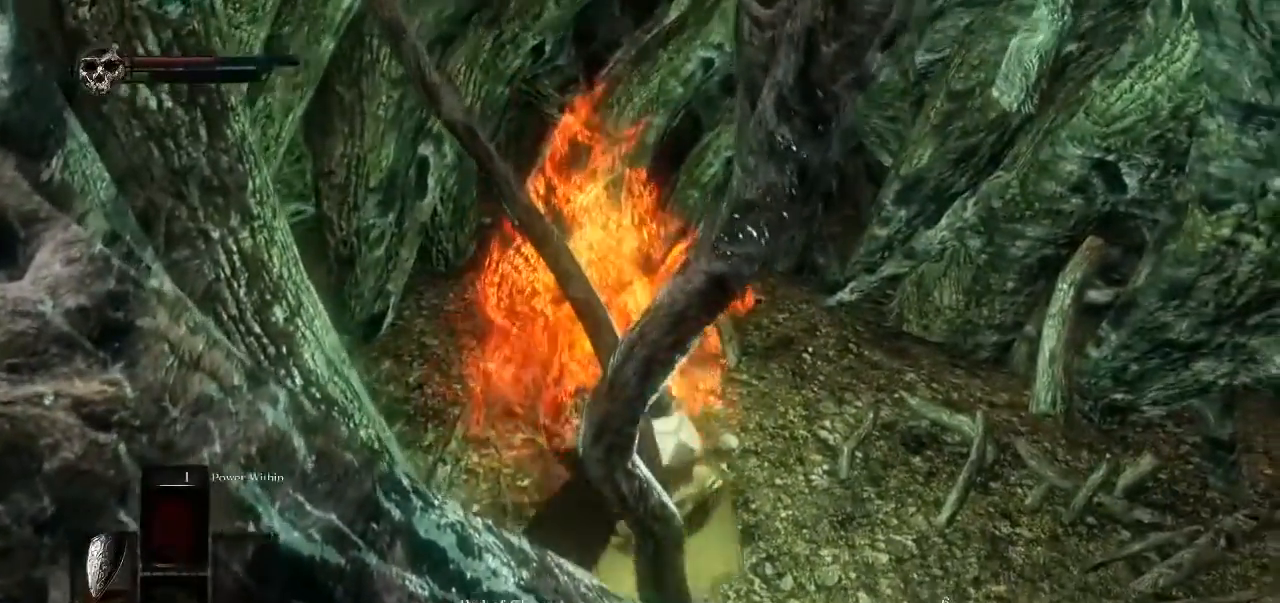
{"dt_ms": 500, "buttons": [], "left_stick": "center", "right_stick": "center", "events": [[400, "left_stick", "center"]]}
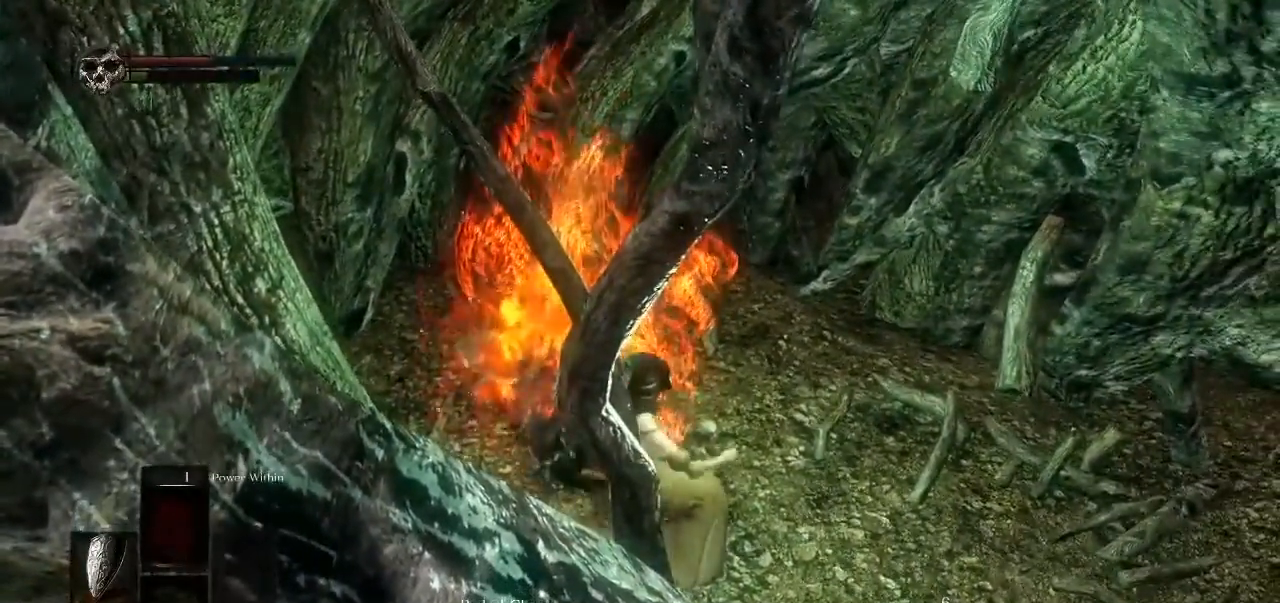
{"dt_ms": 500, "buttons": [], "left_stick": "down-right", "right_stick": "center", "events": [[200, "right_stick", "up-left"], [233, "left_stick", "down-right"], [250, "L2", "down"], [433, "right_stick", "center"], [483, "L2", "up"]]}
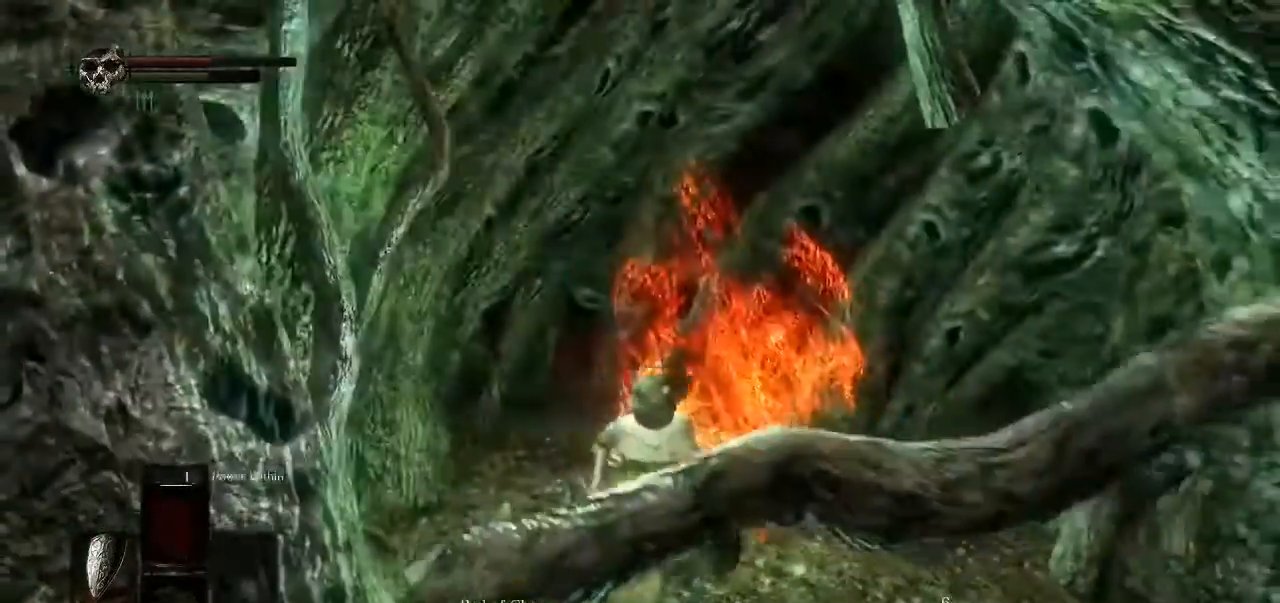
{"dt_ms": 500, "buttons": [], "left_stick": "center", "right_stick": "center", "events": [[33, "left_stick", "center"]]}
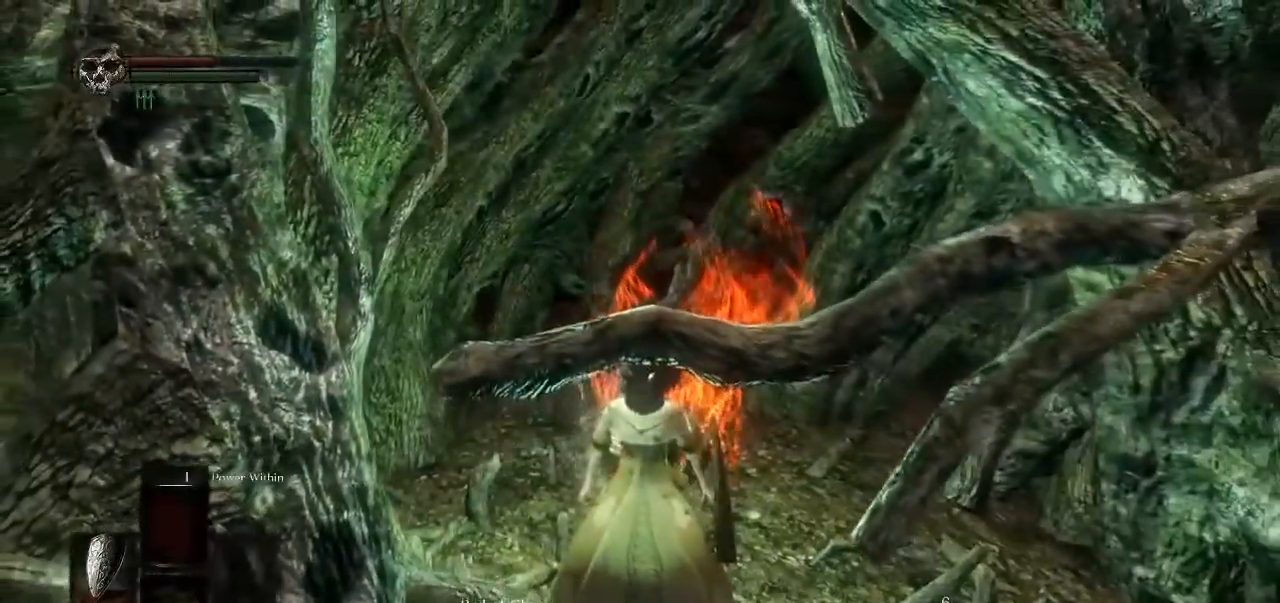
{"dt_ms": 500, "buttons": [], "left_stick": "center", "right_stick": "center", "events": [[117, "right_stick", "up"], [400, "right_stick", "center"]]}
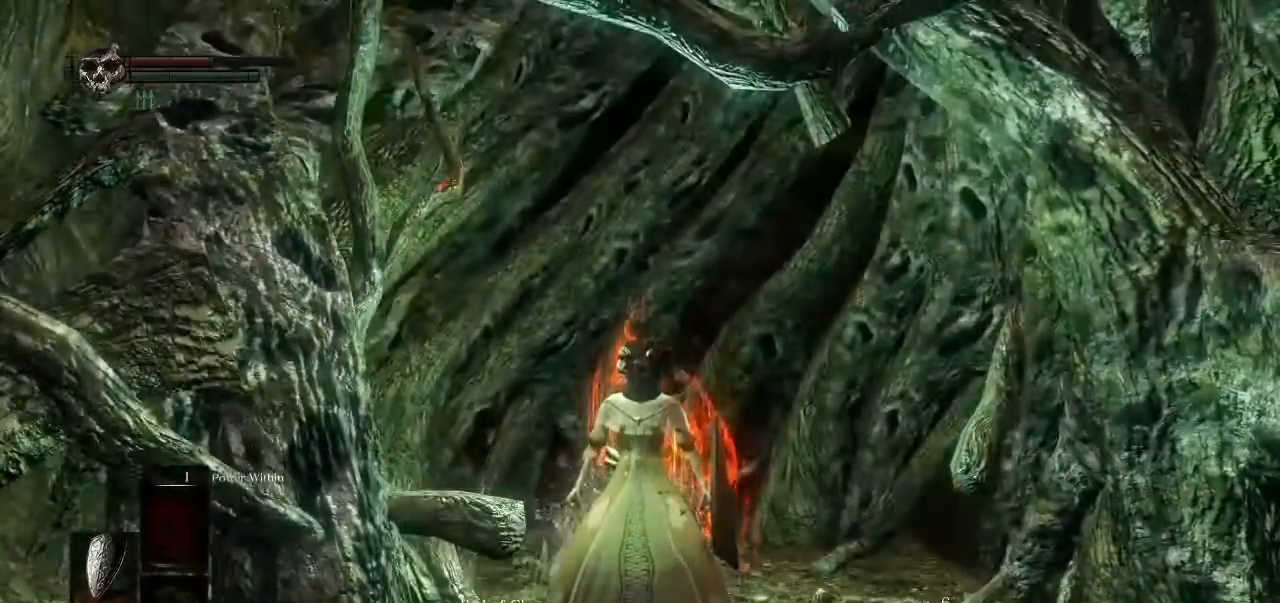
{"dt_ms": 500, "buttons": [], "left_stick": "center", "right_stick": "left", "events": [[500, "right_stick", "left"]]}
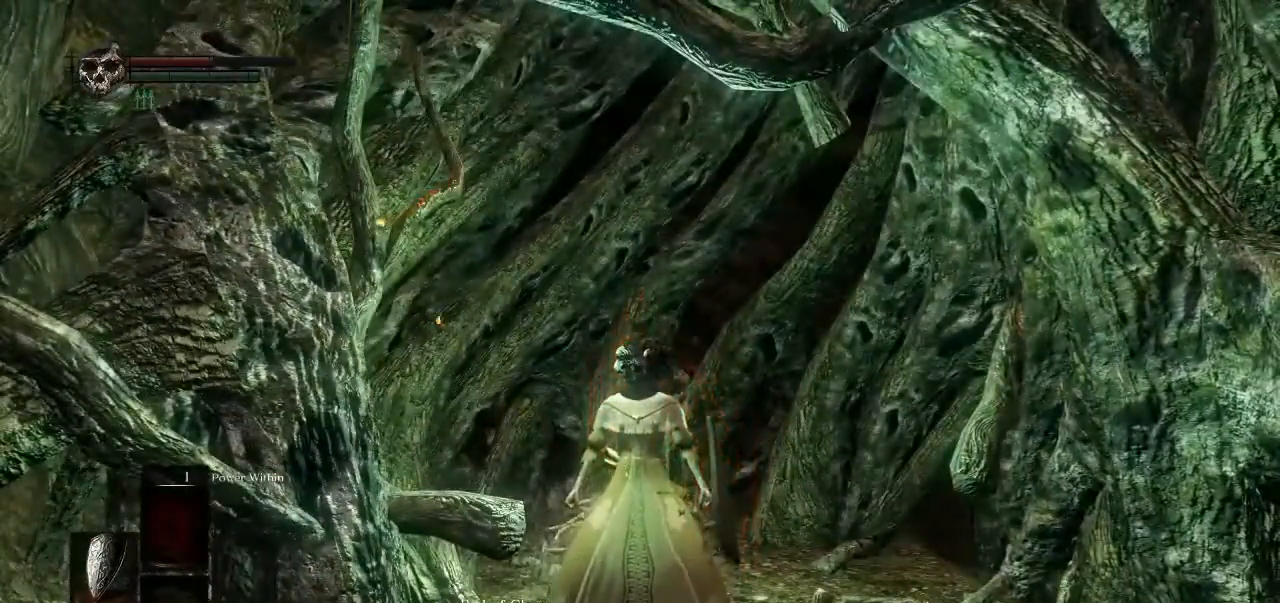
{"dt_ms": 500, "buttons": [], "left_stick": "center", "right_stick": "center", "events": [[150, "right_stick", "center"], [367, "SELECT", "down"], [500, "SELECT", "up"]]}
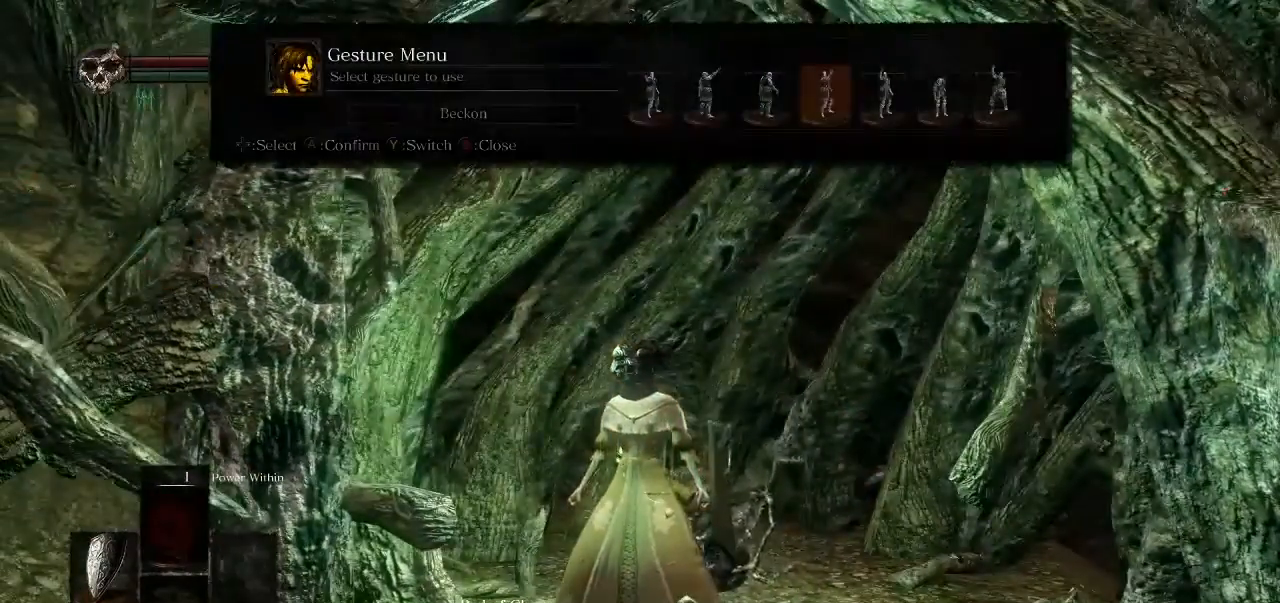
{"dt_ms": 500, "buttons": [], "left_stick": "center", "right_stick": "center", "events": []}
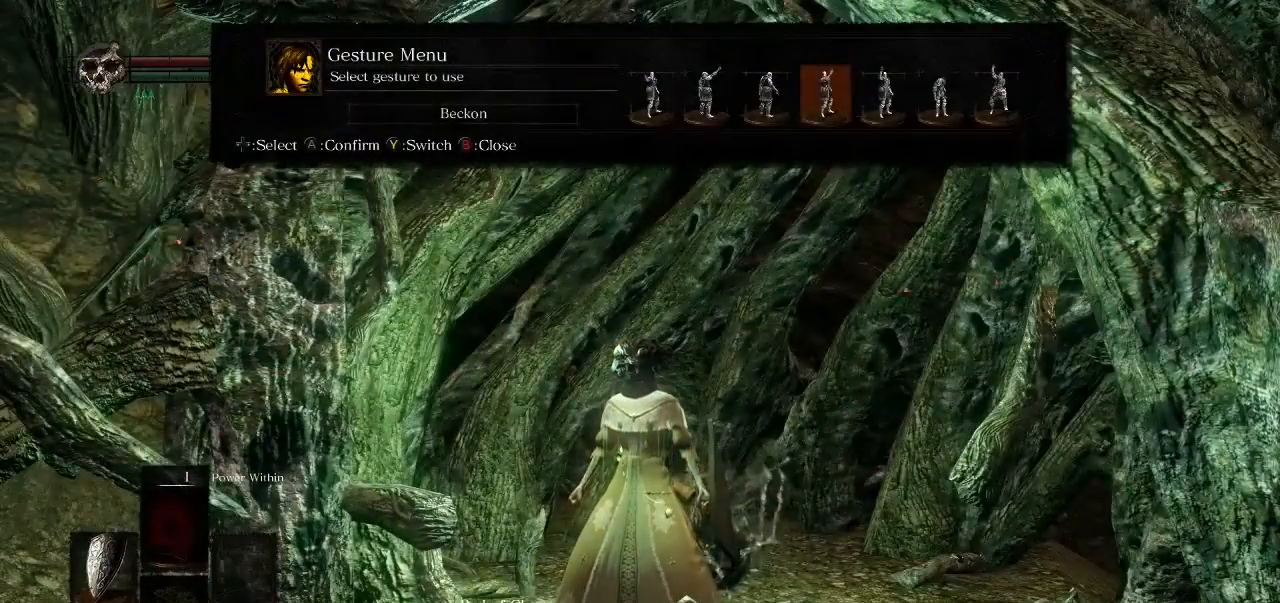
{"dt_ms": 500, "buttons": [], "left_stick": "center", "right_stick": "center", "events": [[17, "DPAD_RIGHT", "down"], [100, "DPAD_RIGHT", "up"], [167, "DPAD_RIGHT", "down"], [267, "DPAD_RIGHT", "up"], [283, "A", "down"], [383, "A", "up"]]}
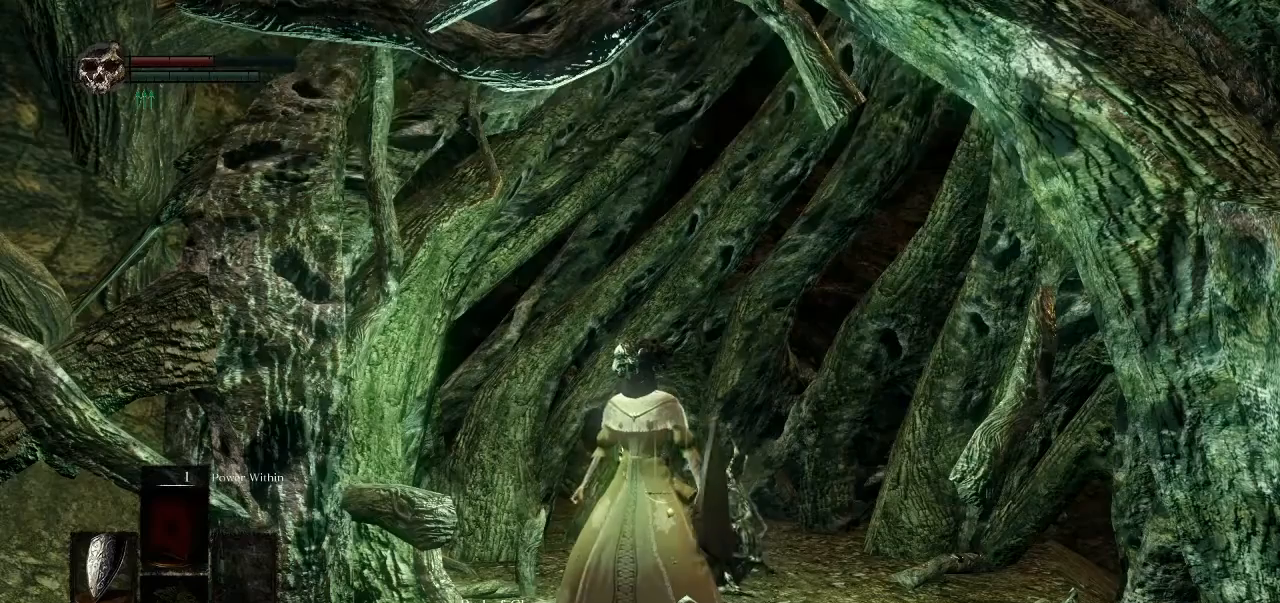
{"dt_ms": 500, "buttons": [], "left_stick": "center", "right_stick": "center", "events": []}
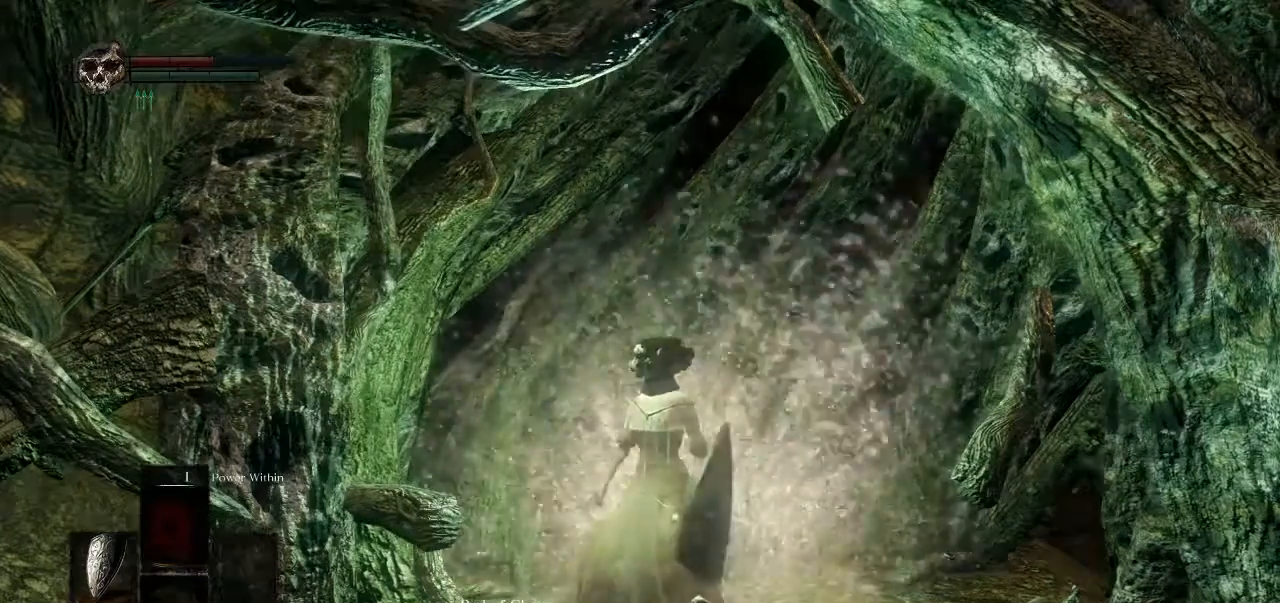
{"dt_ms": 500, "buttons": [], "left_stick": "center", "right_stick": "center", "events": []}
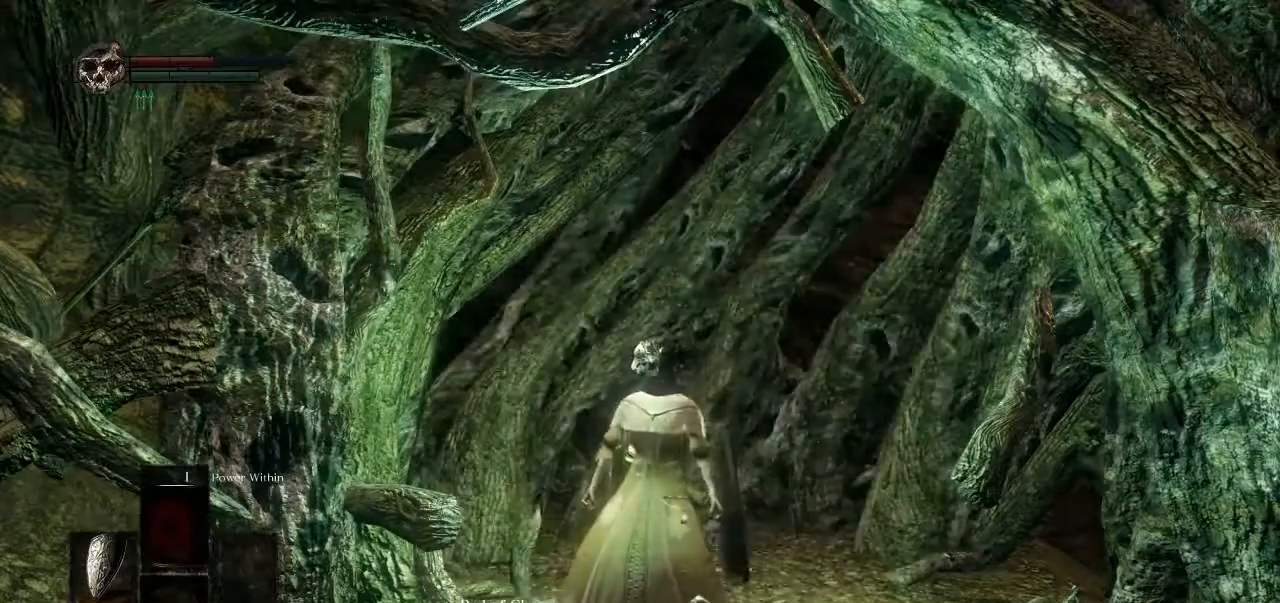
{"dt_ms": 500, "buttons": [], "left_stick": "center", "right_stick": "center", "events": []}
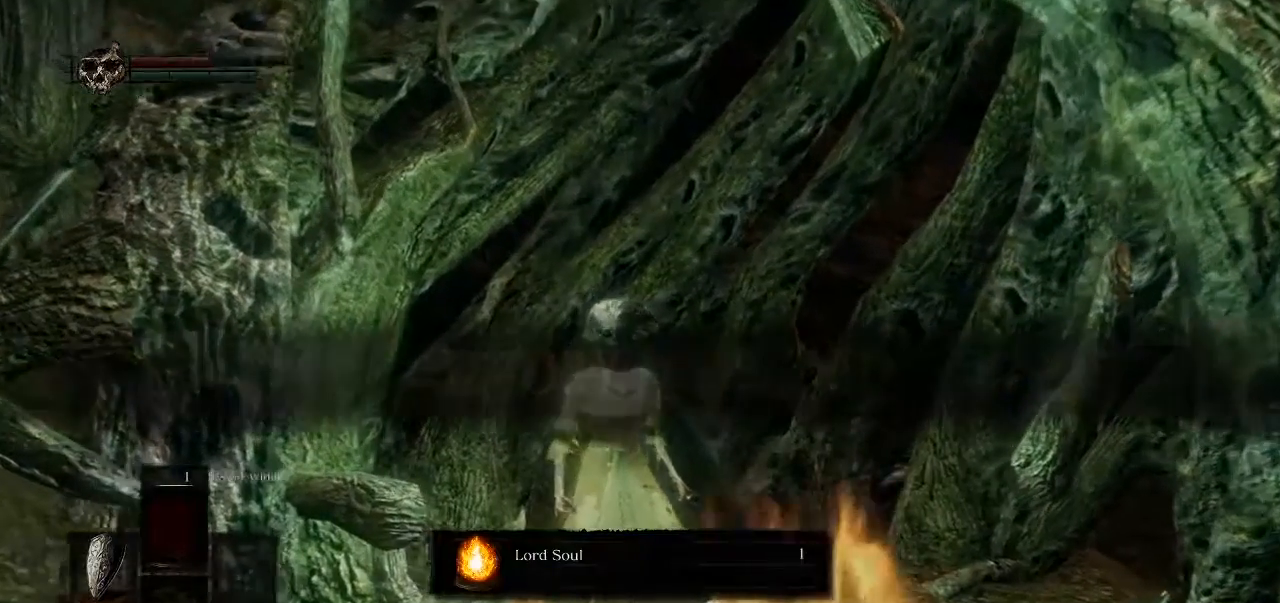
{"dt_ms": 500, "buttons": [], "left_stick": "center", "right_stick": "center", "events": [[183, "L2", "down"], [333, "L2", "up"]]}
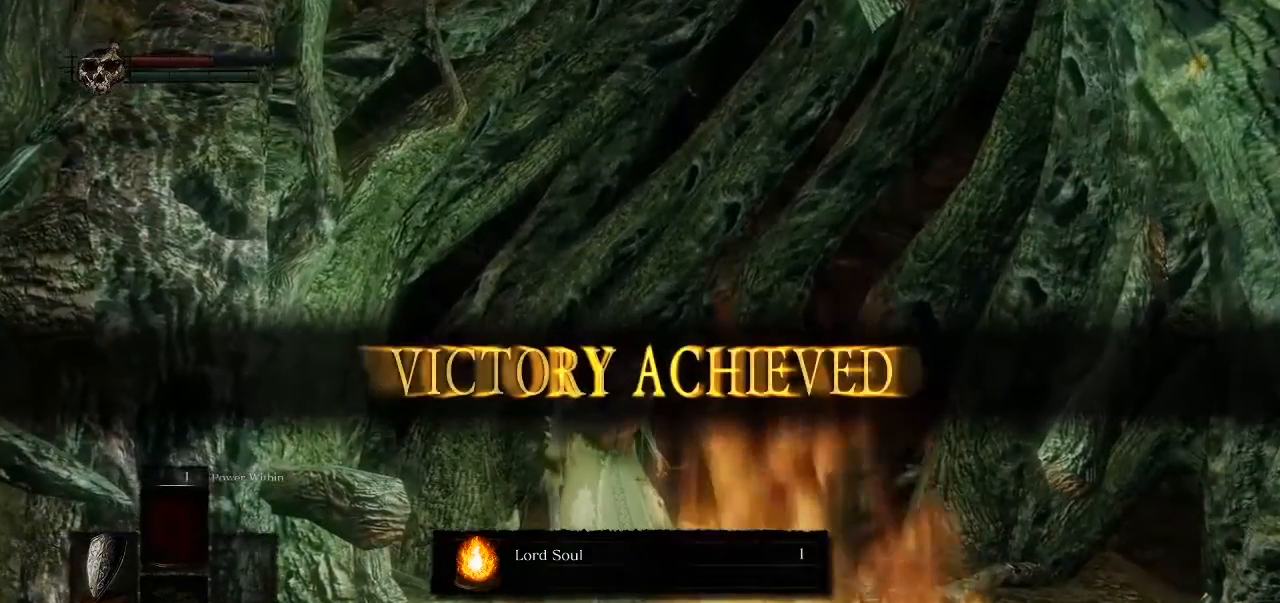
{"dt_ms": 500, "buttons": [], "left_stick": "center", "right_stick": "center", "events": [[217, "L2", "down"], [433, "L2", "up"]]}
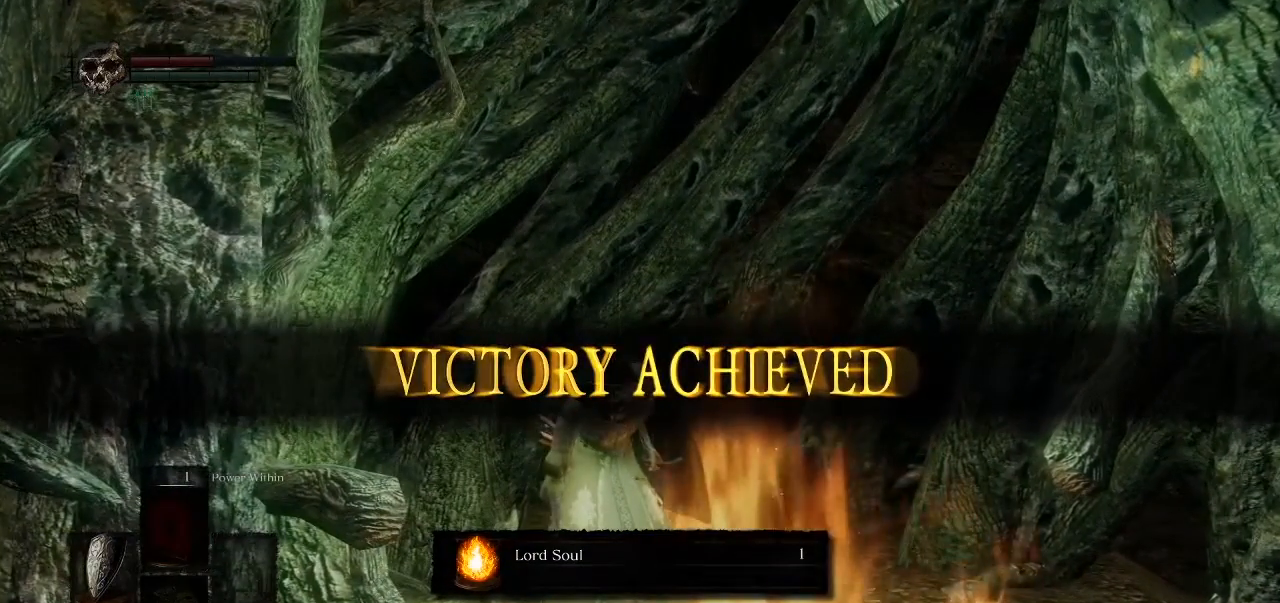
{"dt_ms": 500, "buttons": [], "left_stick": "center", "right_stick": "center", "events": [[150, "L2", "down"], [250, "L2", "up"]]}